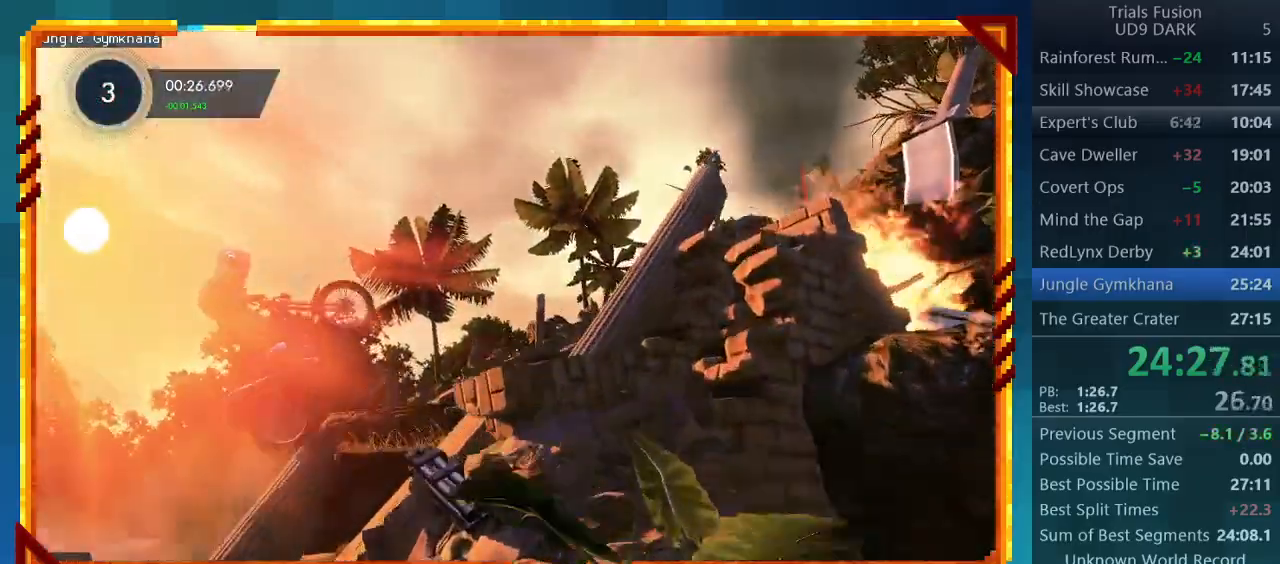
Gameplay with a controller (PlayStation layout); each line is a JSON object with the inputs held at the frame after it. "events" lists button and stick changes between this image and that frame as [ms after this image, input, new state], when the widget could be followed in between. Not read: L3 R3 right_stick.
{"buttons": [], "left_stick": "center", "events": [[100, "R2", "up"], [400, "left_stick", "center"]]}
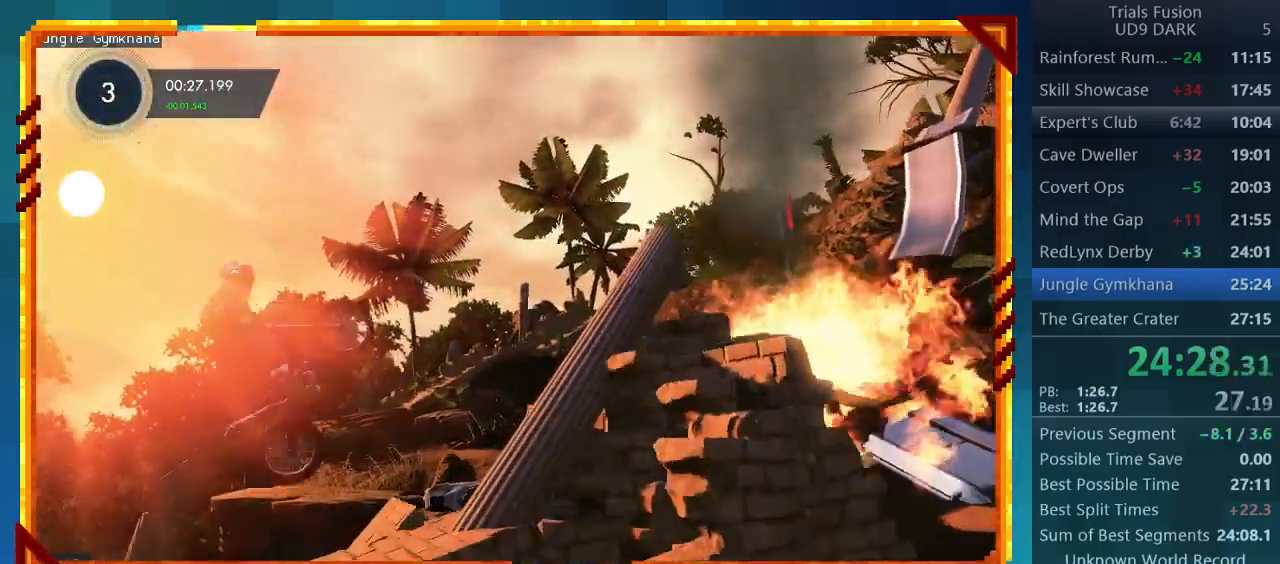
{"buttons": ["R2"], "left_stick": "right", "events": [[67, "left_stick", "left"], [333, "R2", "down"], [400, "left_stick", "right"]]}
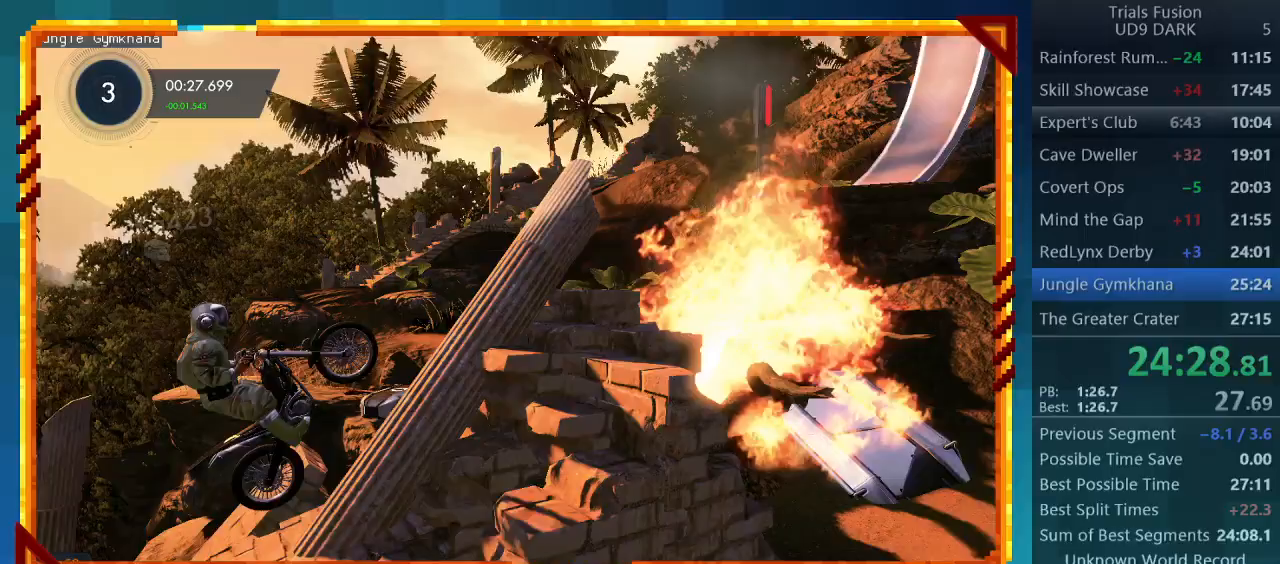
{"buttons": ["R2"], "left_stick": "right", "events": []}
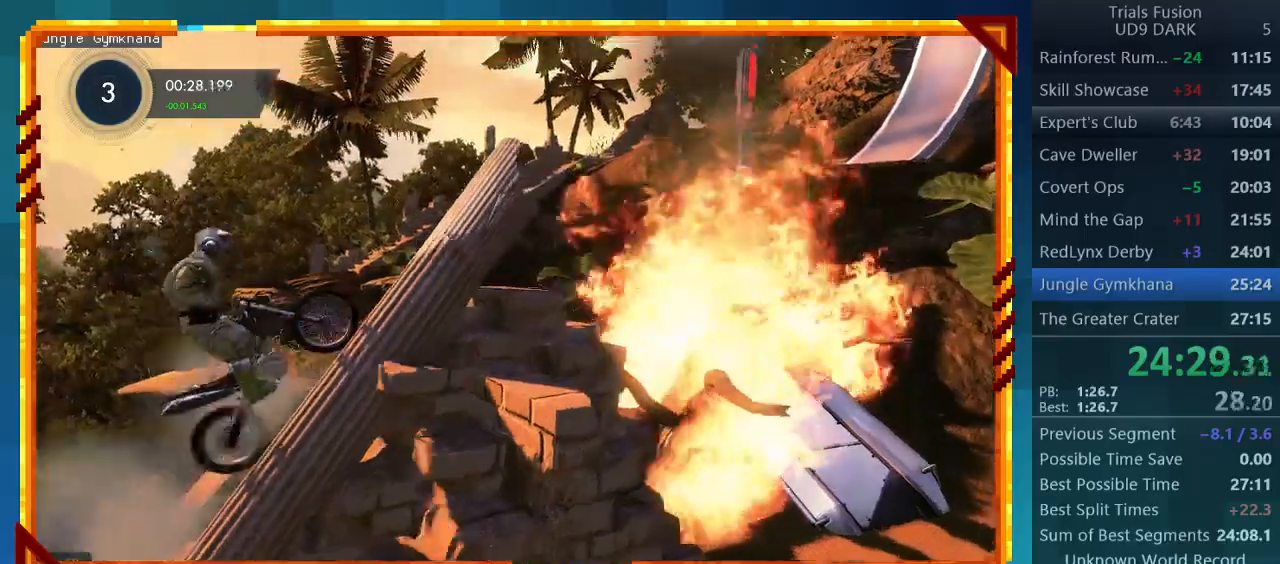
{"buttons": ["R2"], "left_stick": "right", "events": []}
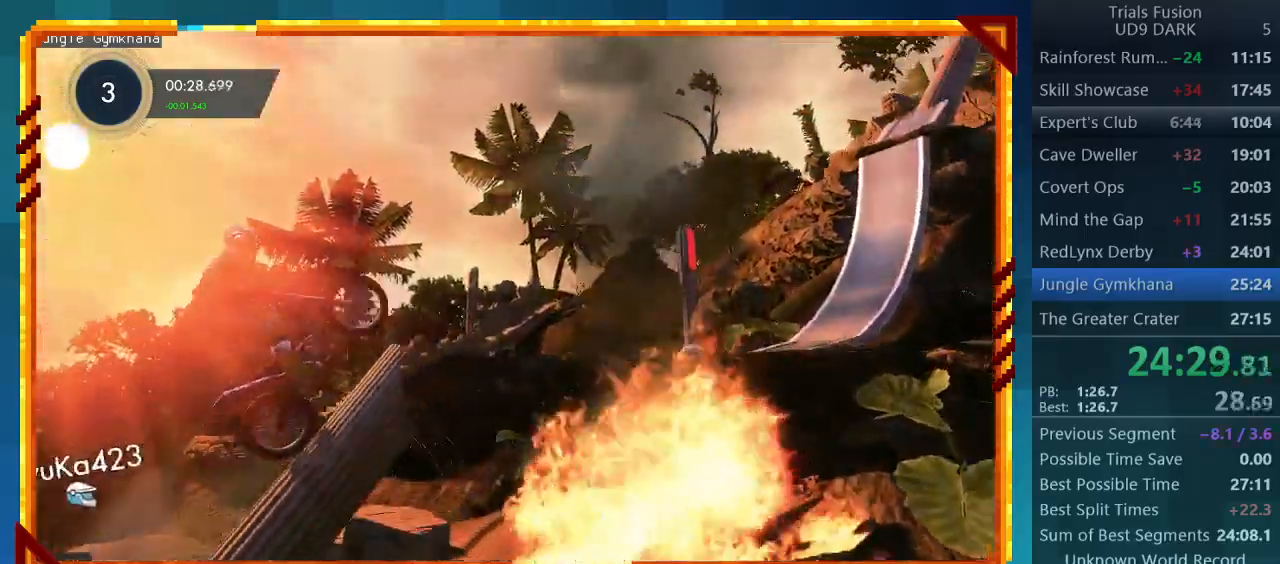
{"buttons": ["R2"], "left_stick": "right", "events": []}
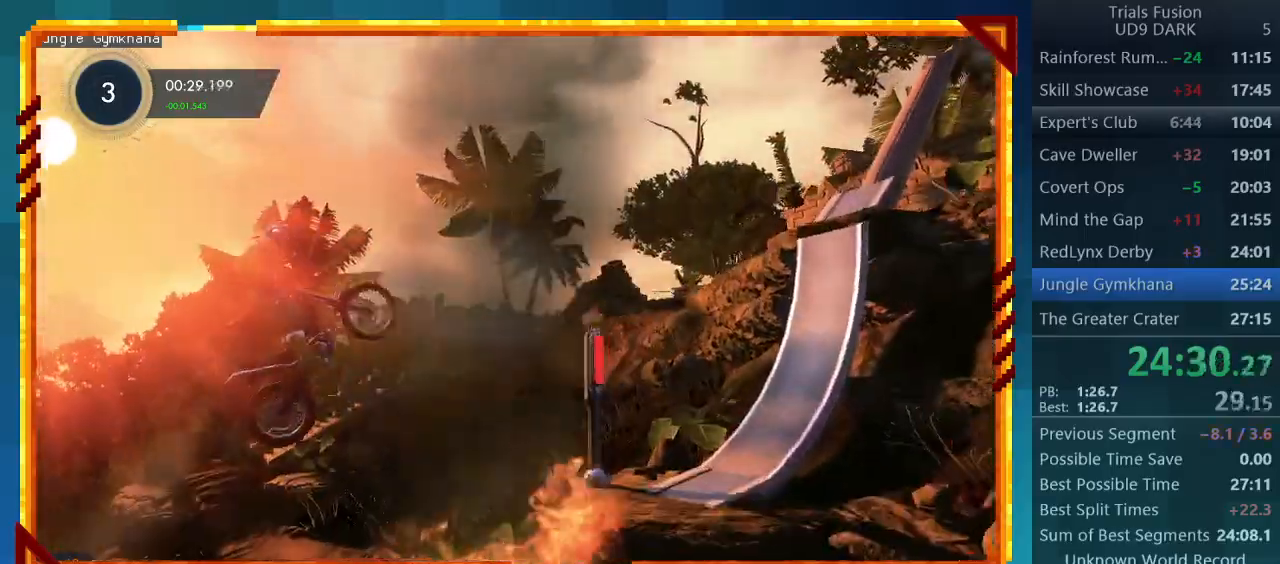
{"buttons": ["R2"], "left_stick": "left", "events": [[200, "left_stick", "center"], [367, "left_stick", "left"]]}
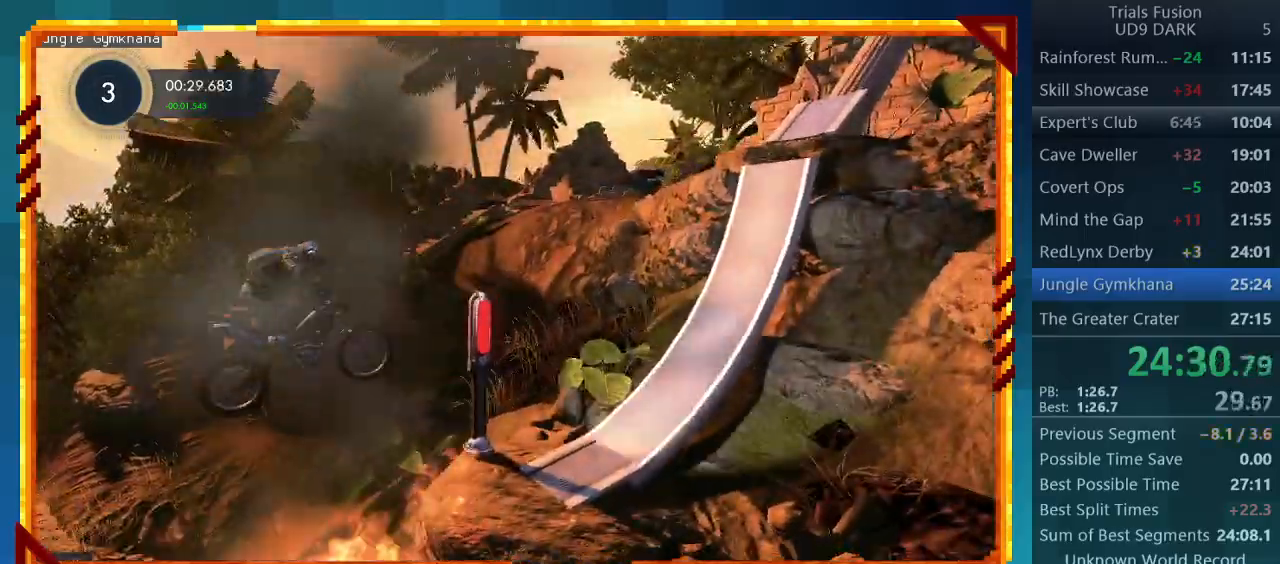
{"buttons": ["R2"], "left_stick": "left", "events": [[133, "left_stick", "center"], [233, "left_stick", "left"]]}
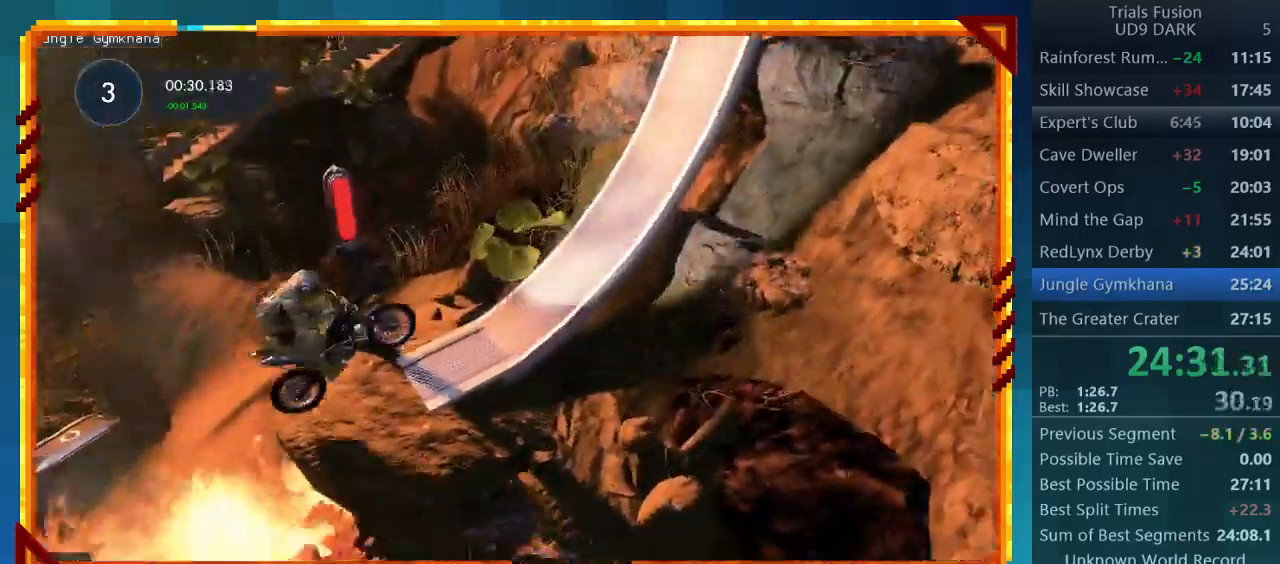
{"buttons": ["R2"], "left_stick": "center", "events": [[133, "left_stick", "center"]]}
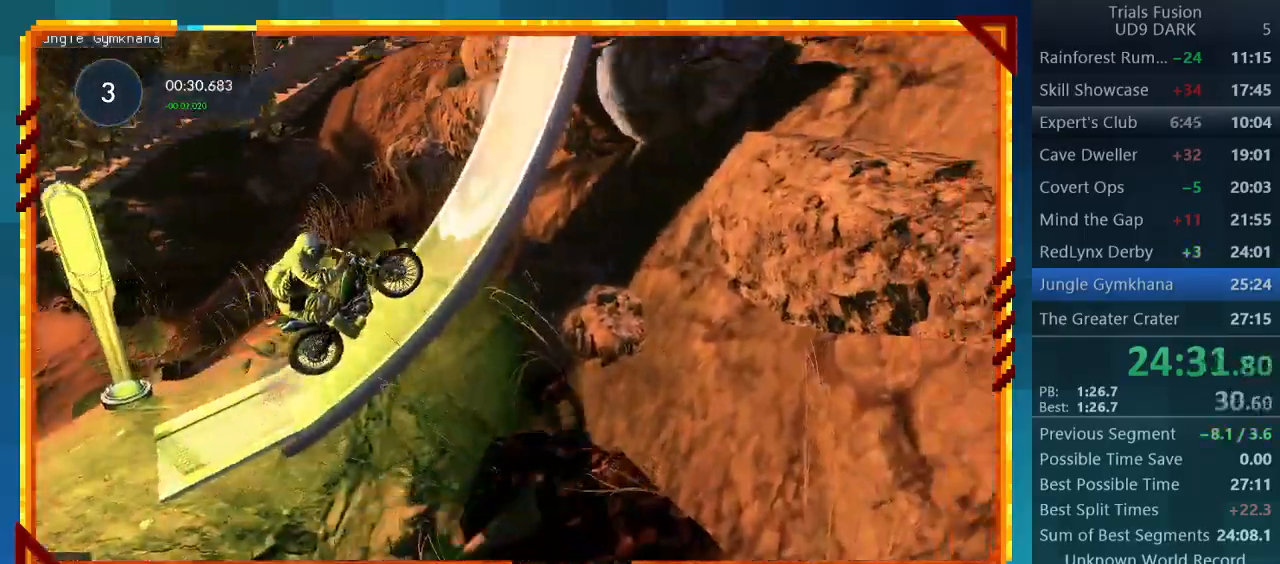
{"buttons": ["R2"], "left_stick": "right", "events": [[167, "left_stick", "right"]]}
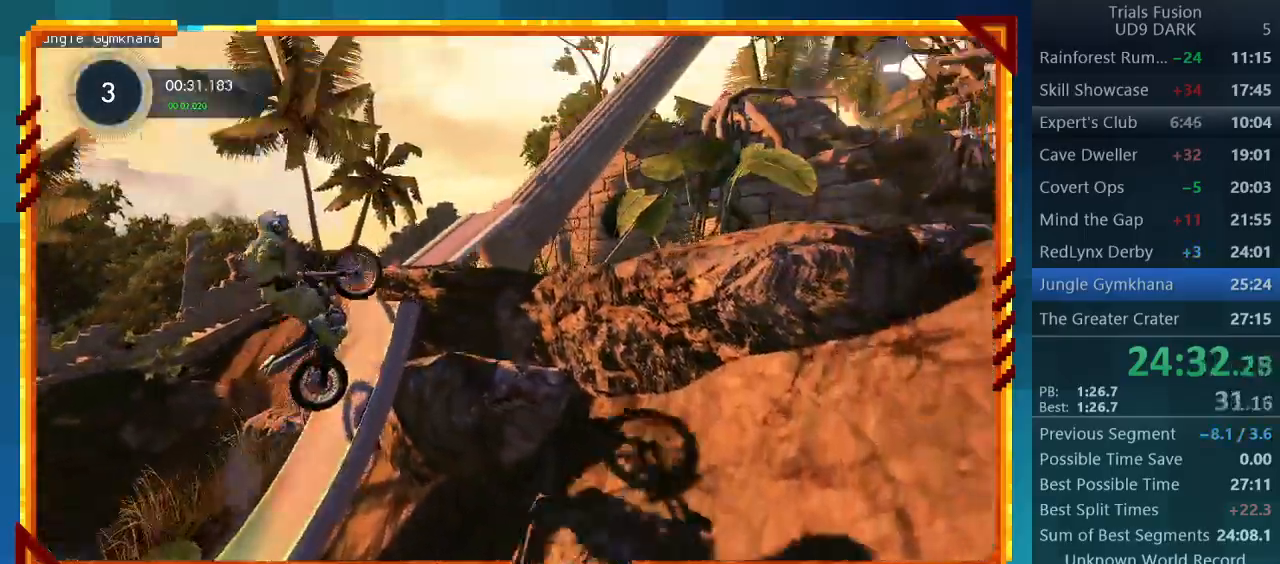
{"buttons": [], "left_stick": "center", "events": [[67, "R2", "up"], [200, "left_stick", "center"]]}
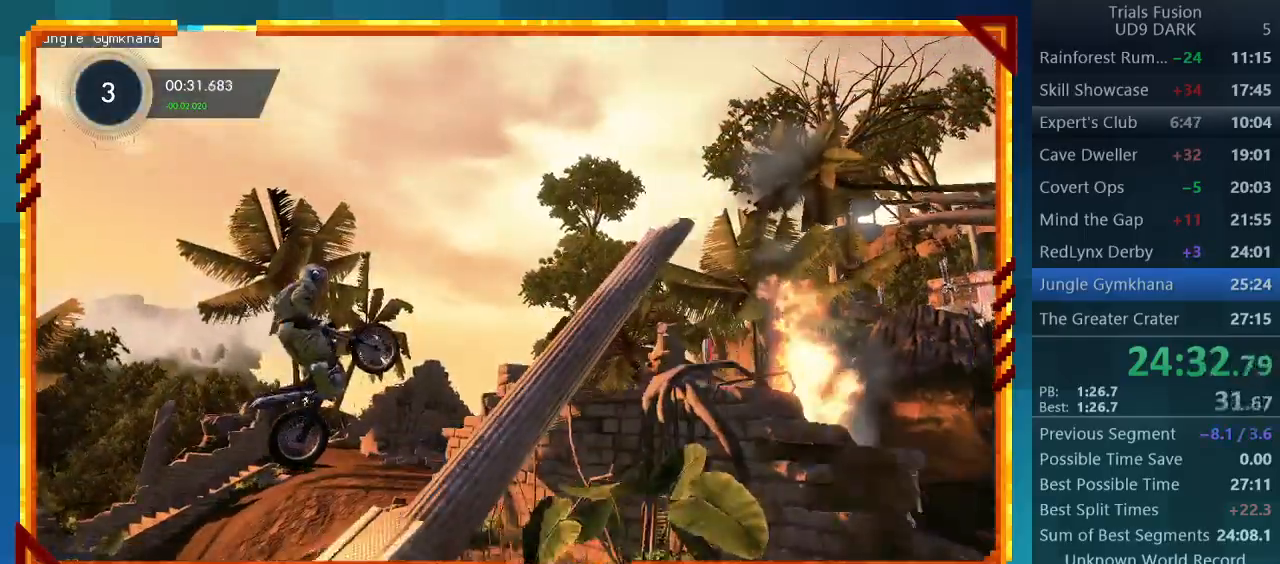
{"buttons": [], "left_stick": "center", "events": [[100, "left_stick", "left"], [467, "left_stick", "center"]]}
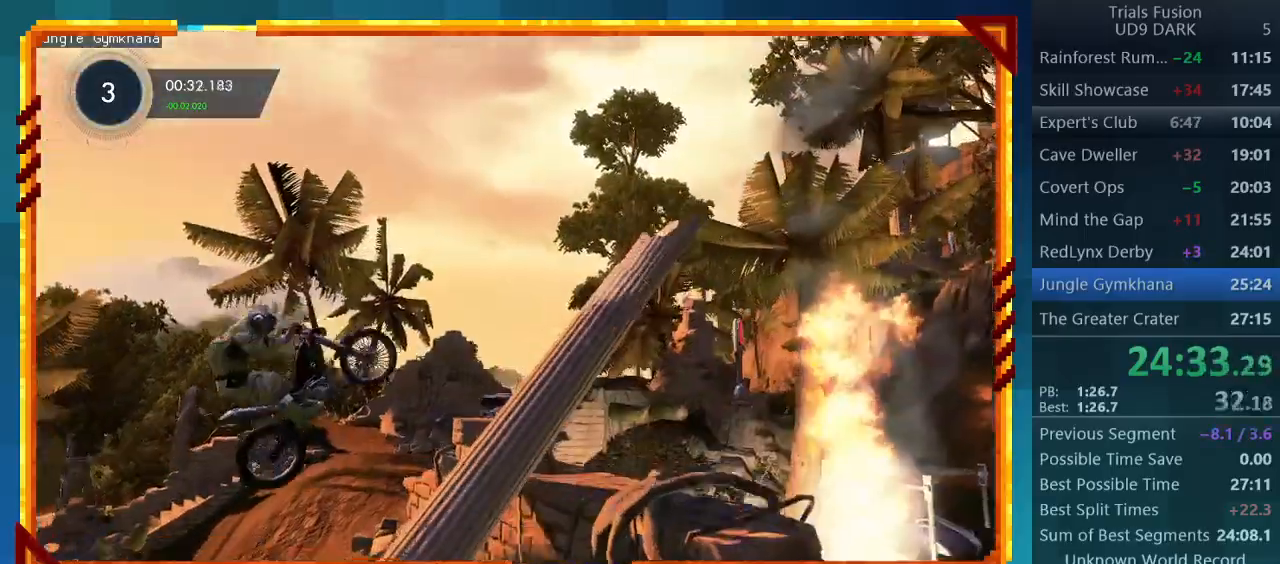
{"buttons": ["R2"], "left_stick": "right", "events": [[33, "left_stick", "right"], [333, "R2", "down"]]}
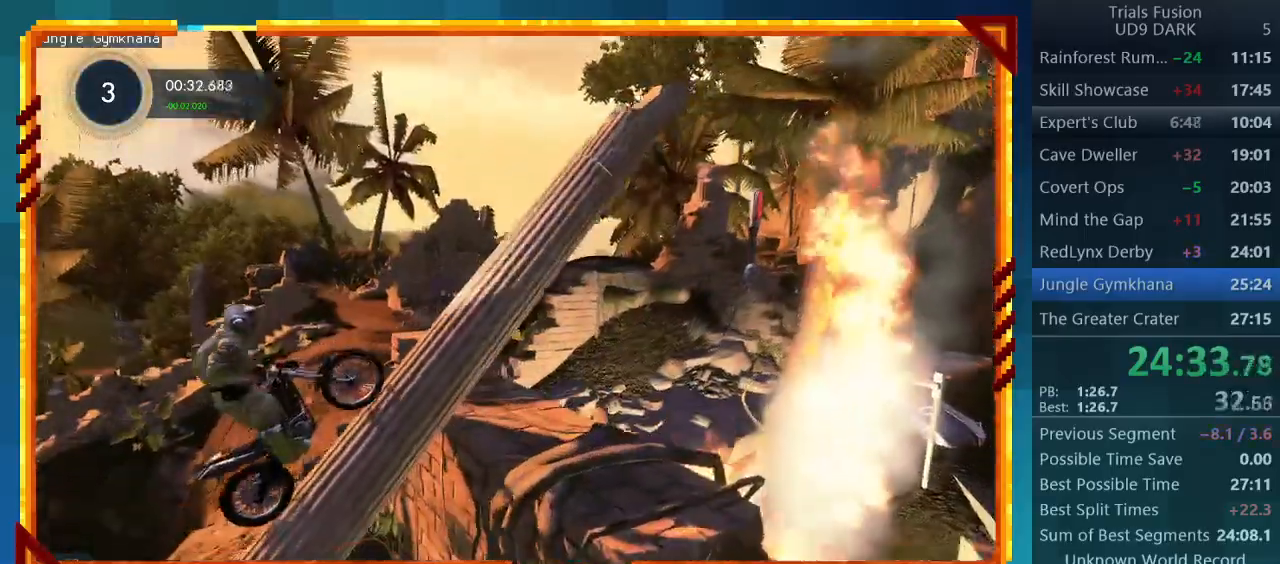
{"buttons": ["R2"], "left_stick": "right", "events": []}
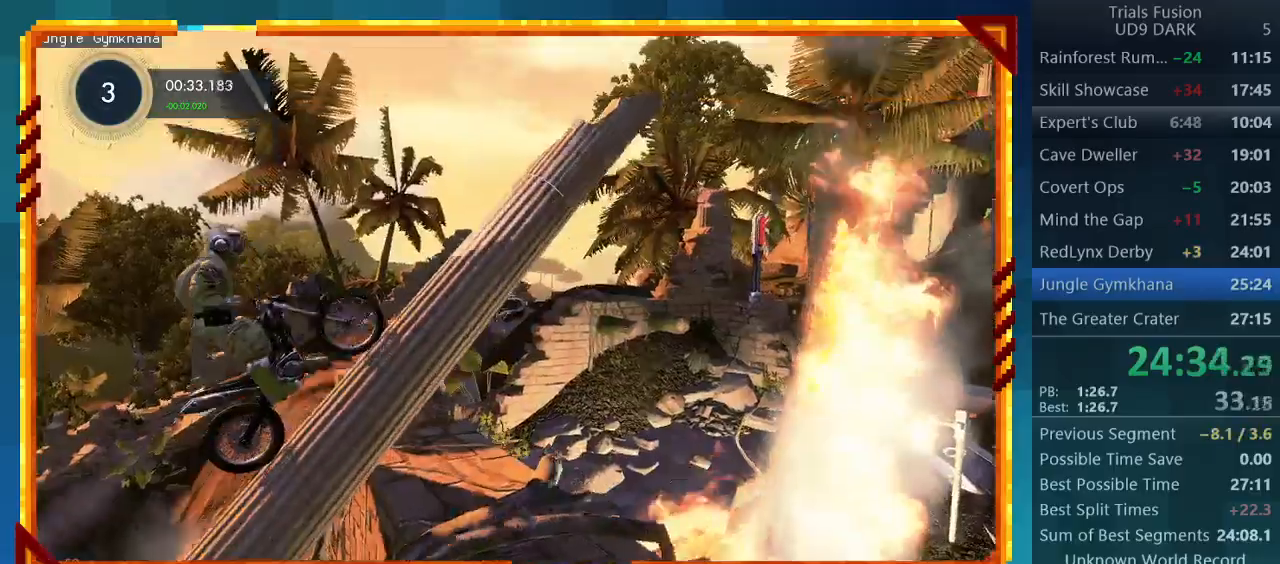
{"buttons": ["R2"], "left_stick": "right", "events": []}
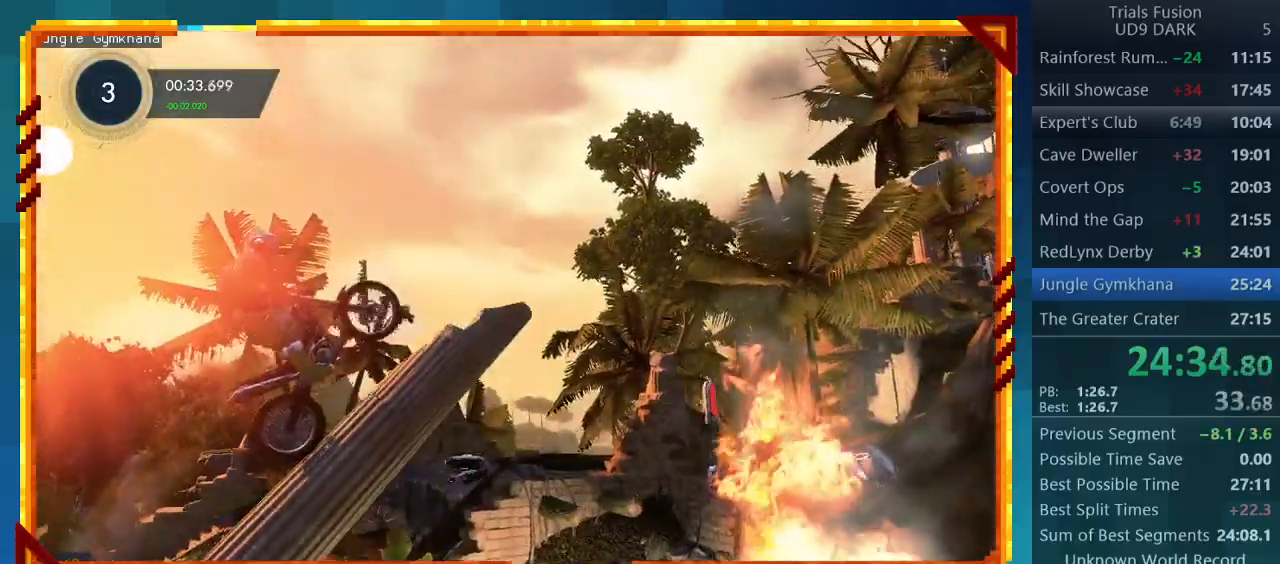
{"buttons": ["R2"], "left_stick": "right", "events": []}
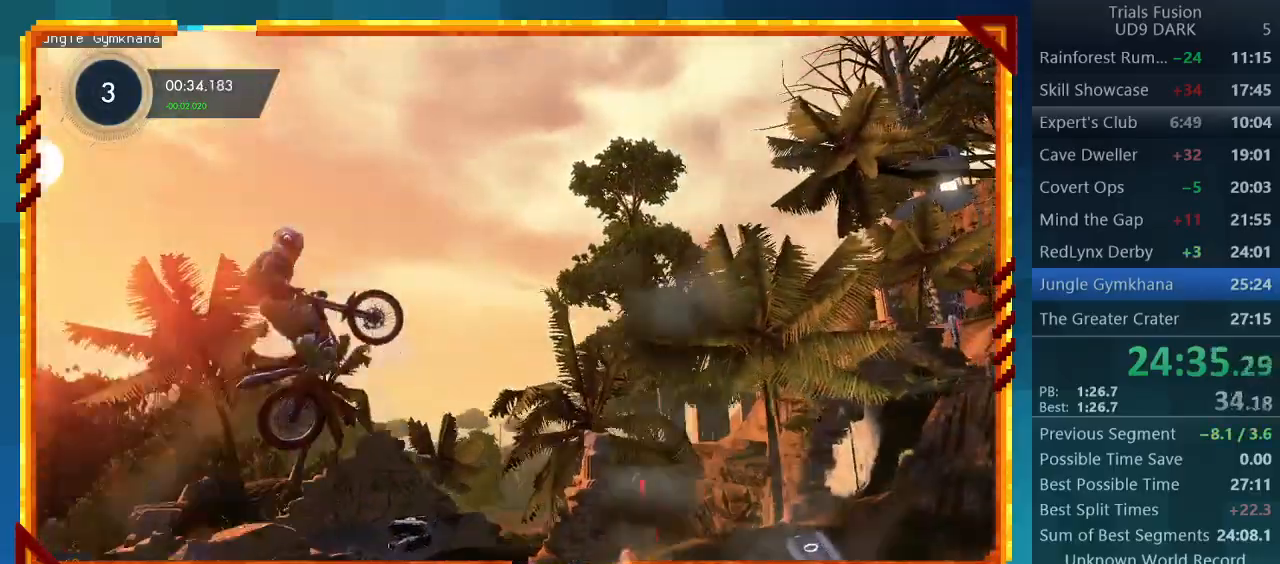
{"buttons": [], "left_stick": "left", "events": [[267, "left_stick", "center"], [333, "R2", "up"], [400, "left_stick", "left"]]}
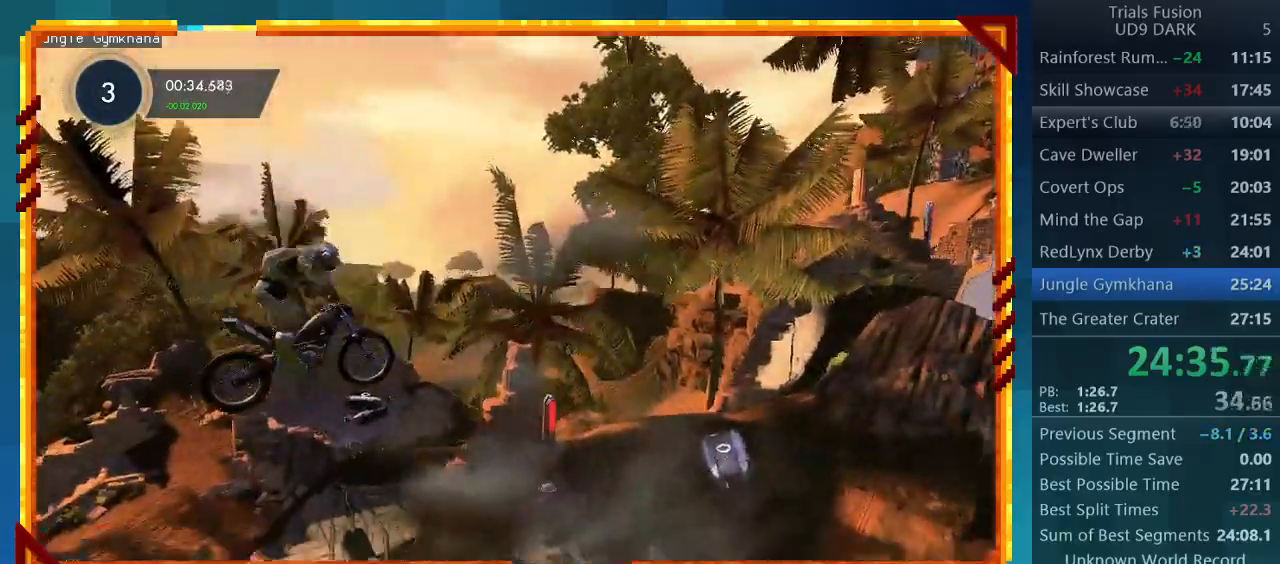
{"buttons": [], "left_stick": "center", "events": [[233, "left_stick", "center"]]}
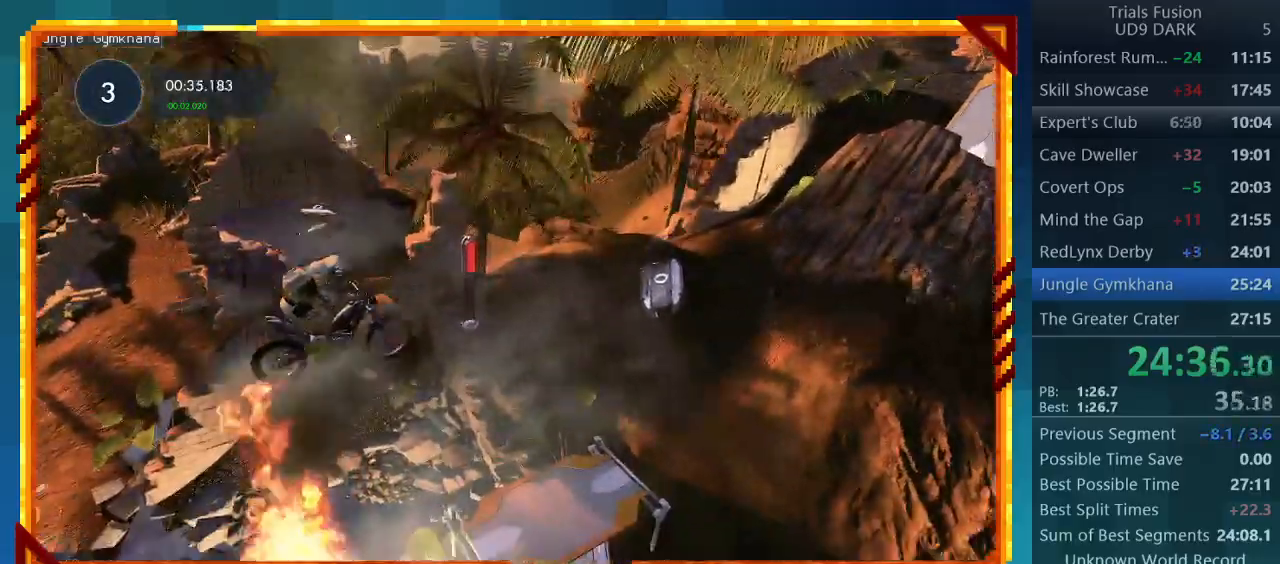
{"buttons": ["R2"], "left_stick": "center", "events": [[233, "left_stick", "left"], [400, "left_stick", "center"], [433, "R2", "down"]]}
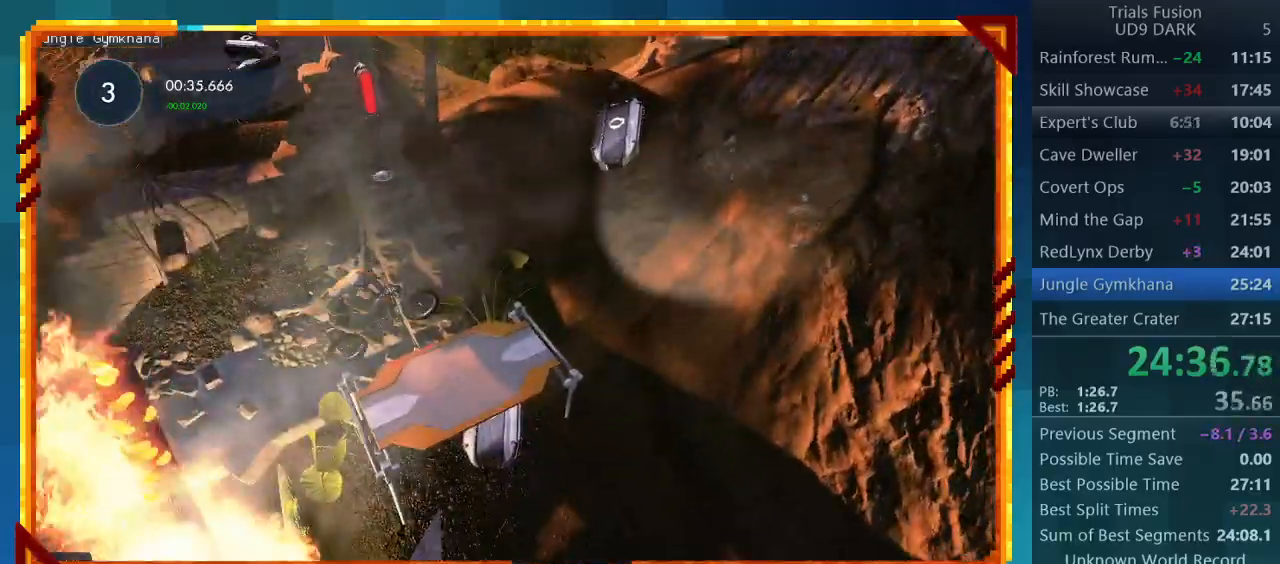
{"buttons": ["R2"], "left_stick": "left", "events": [[67, "left_stick", "left"]]}
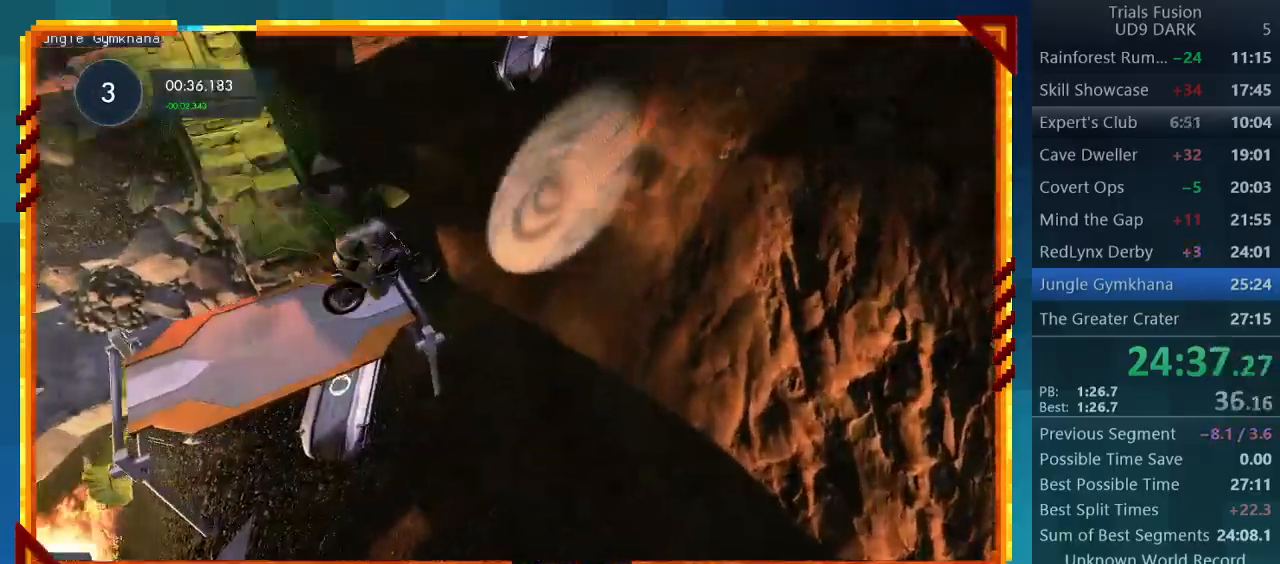
{"buttons": ["R2"], "left_stick": "down-right", "events": [[300, "left_stick", "down-right"]]}
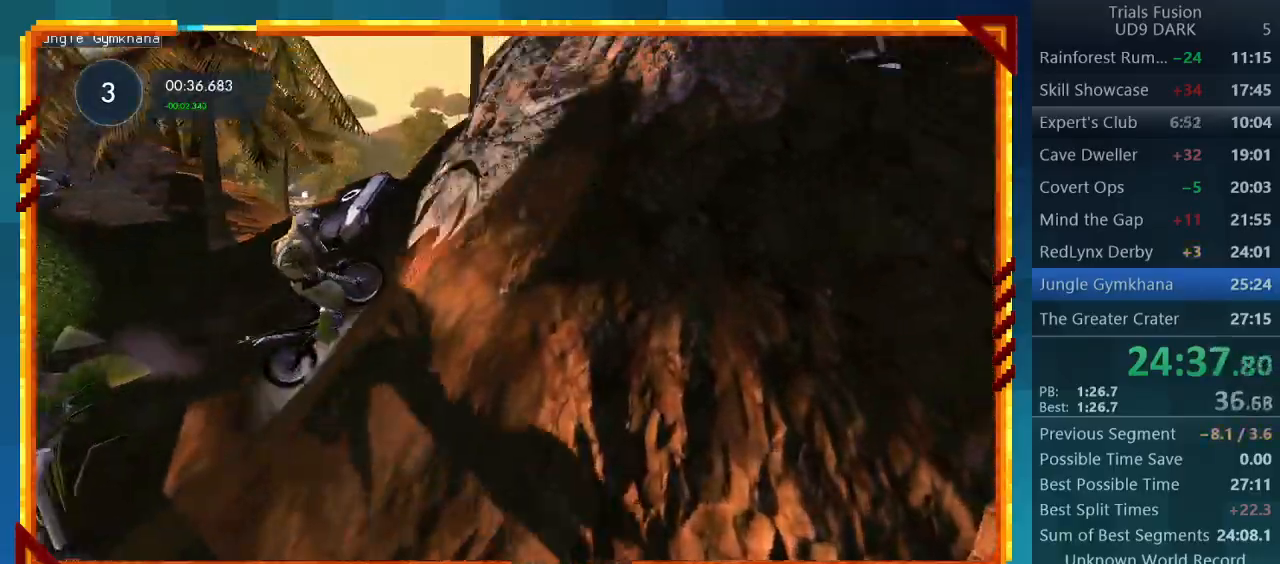
{"buttons": ["R2"], "left_stick": "down-right", "events": []}
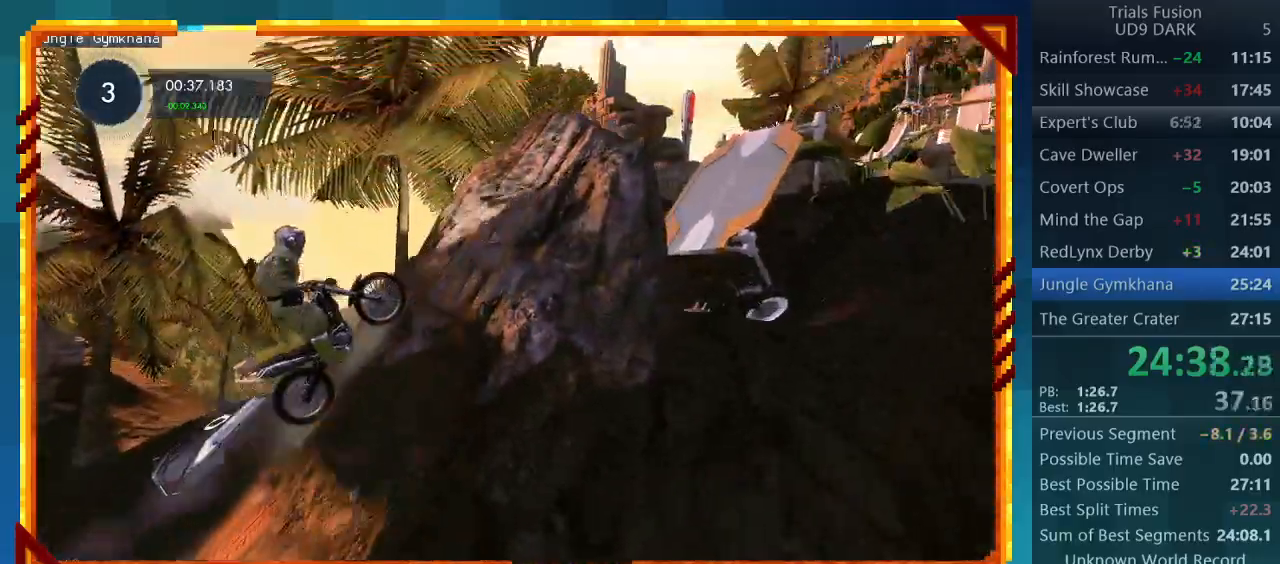
{"buttons": ["R2"], "left_stick": "right", "events": [[100, "left_stick", "right"]]}
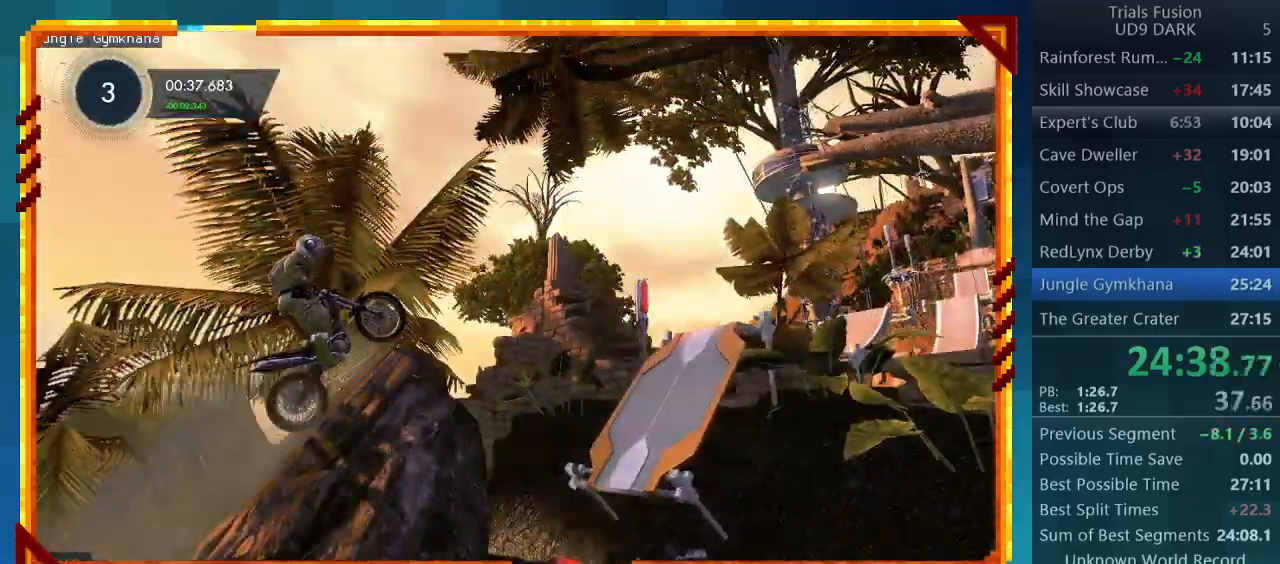
{"buttons": ["R2"], "left_stick": "center", "events": [[400, "left_stick", "center"]]}
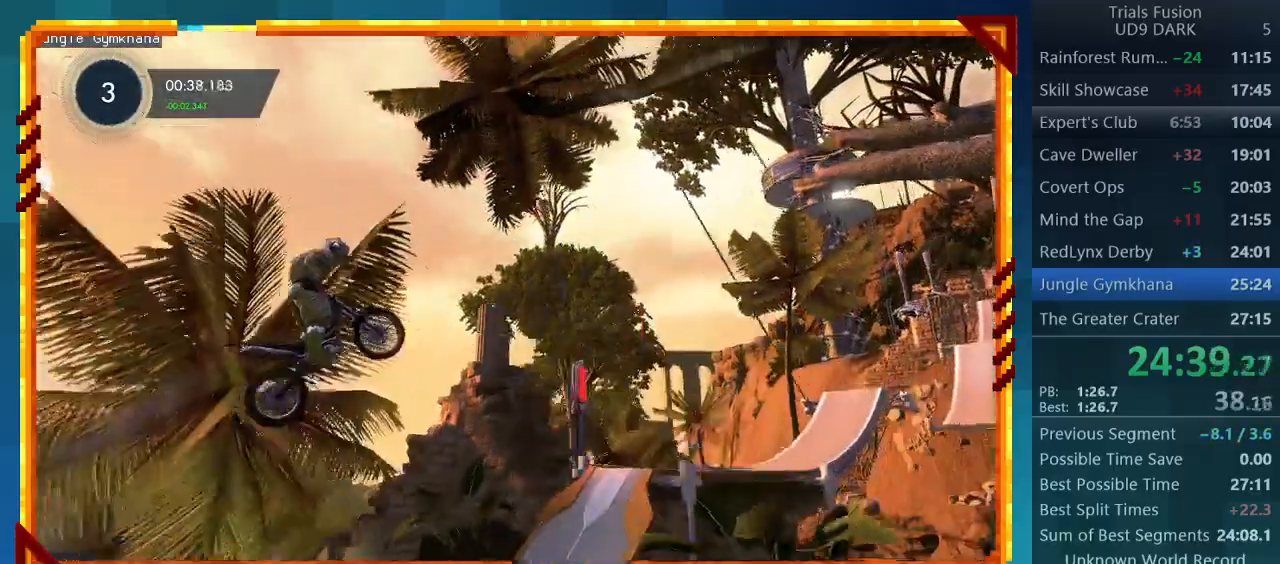
{"buttons": [], "left_stick": "center", "events": [[333, "R2", "up"]]}
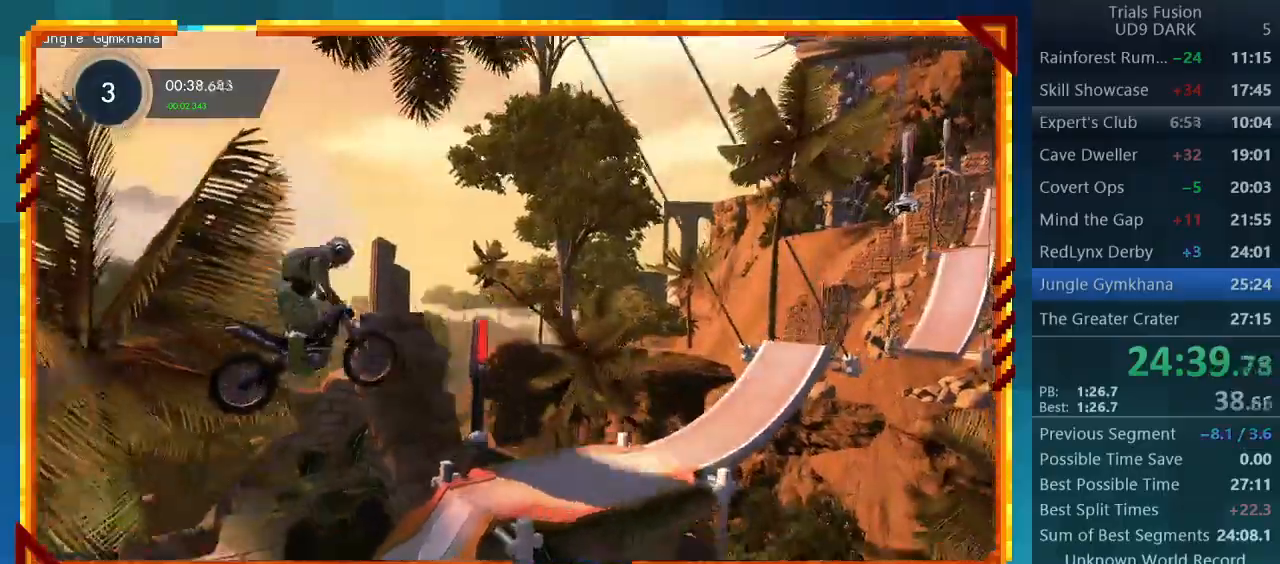
{"buttons": ["R2"], "left_stick": "center", "events": [[133, "left_stick", "left"], [267, "R2", "down"], [467, "left_stick", "center"]]}
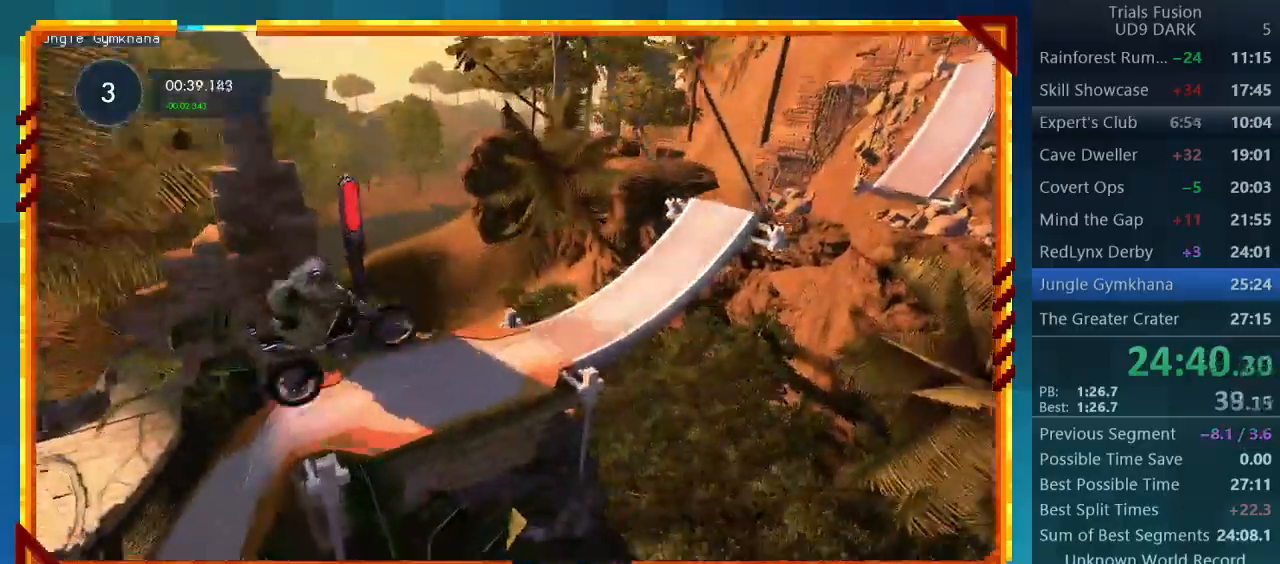
{"buttons": ["R2"], "left_stick": "left", "events": [[200, "left_stick", "left"]]}
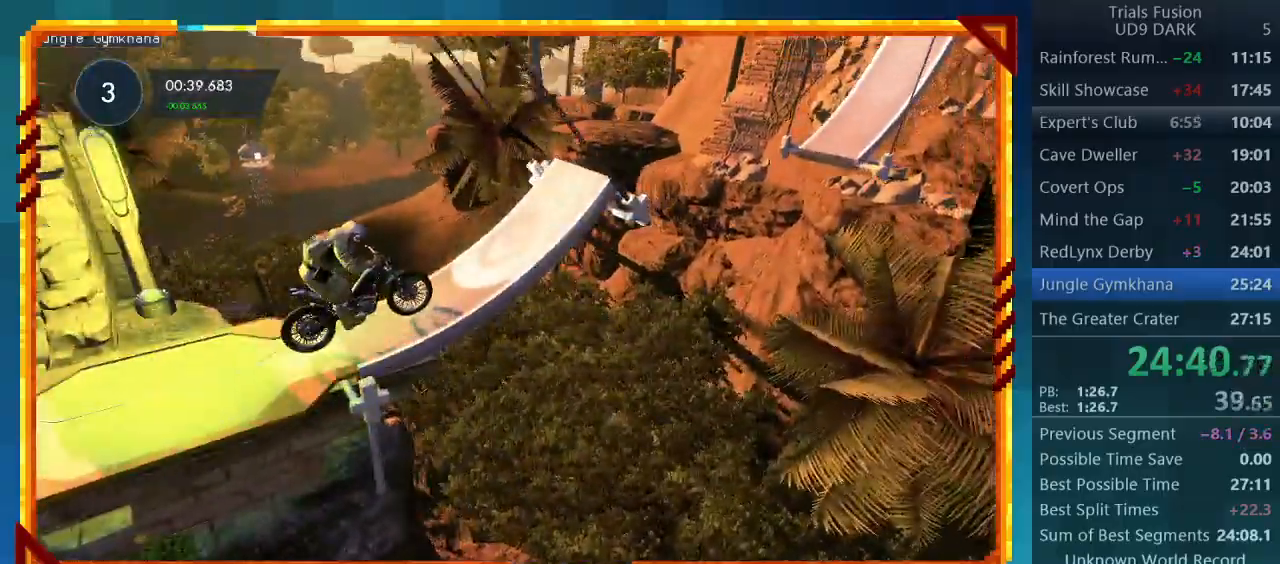
{"buttons": ["R2"], "left_stick": "right", "events": [[367, "left_stick", "right"]]}
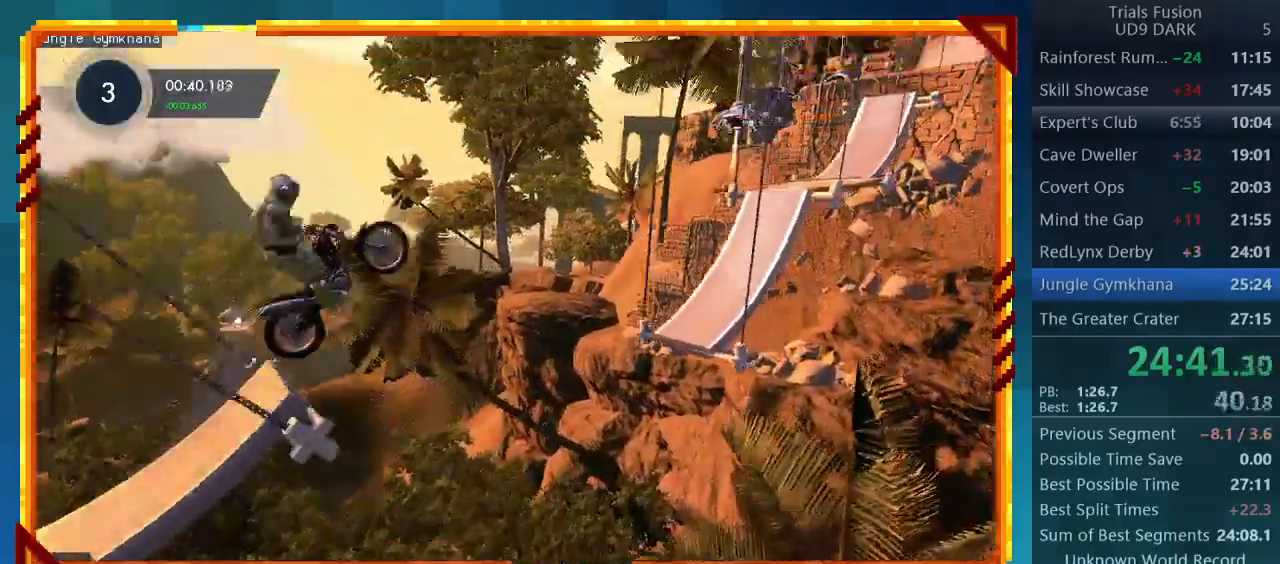
{"buttons": ["R2"], "left_stick": "left", "events": [[167, "left_stick", "left"]]}
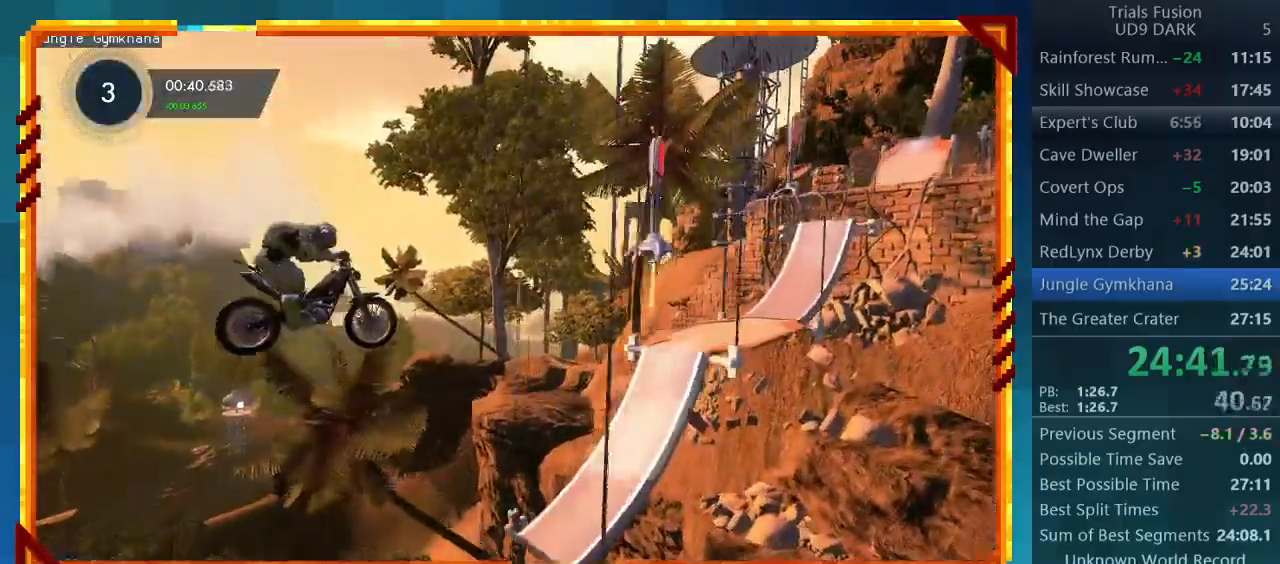
{"buttons": ["R2"], "left_stick": "right", "events": [[433, "left_stick", "right"]]}
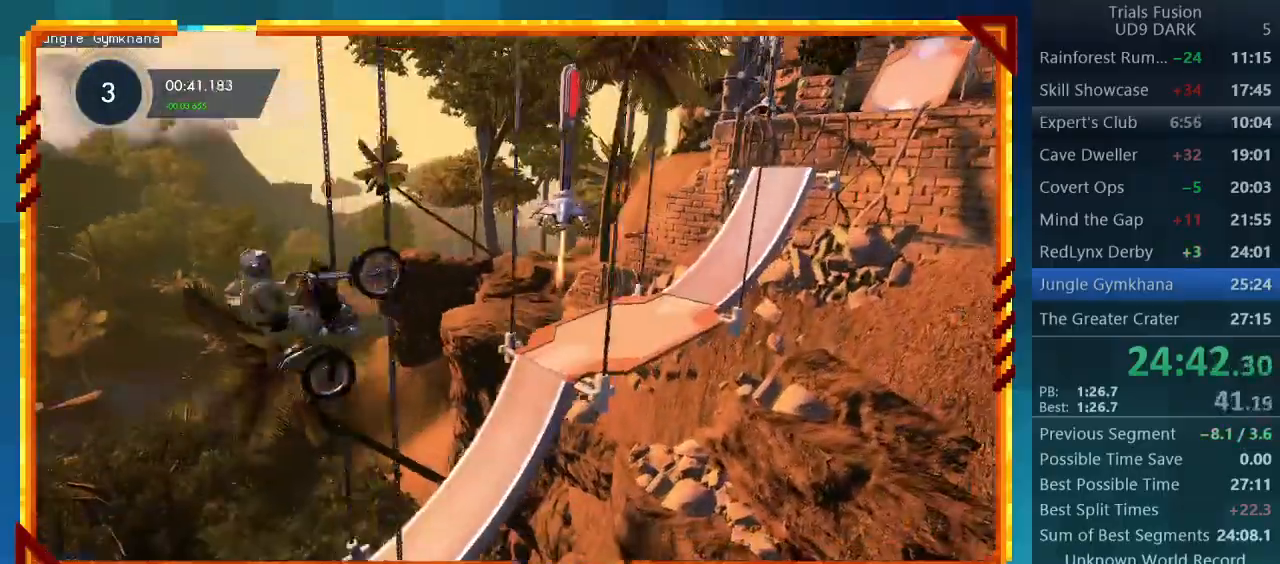
{"buttons": ["R2"], "left_stick": "right", "events": []}